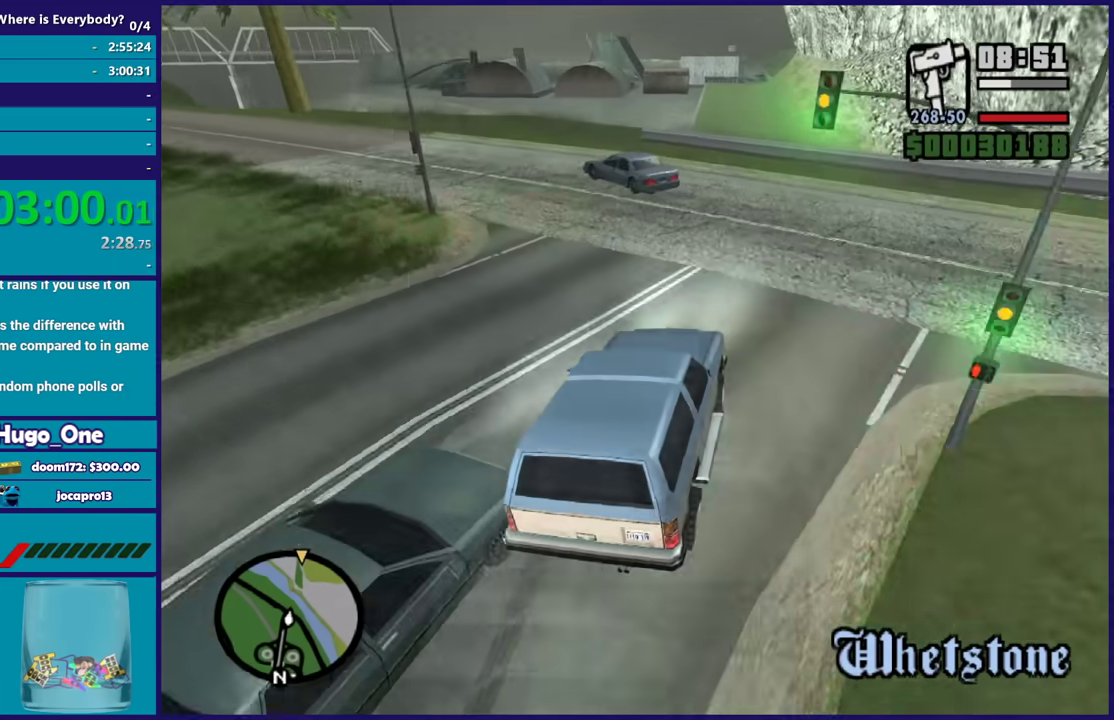
Gameplay with a controller (Xbox layout); each line is a JSON object with the inputs held at the frame after it. "events" lists button and stick changes between this image and that frame as [ms after this image, input, new state], when the widget could be followed in between.
{"buttons": [], "left_stick": "left", "right_stick": "up-left", "events": [[66, "left_stick", "center"], [133, "L2", "up"], [167, "left_stick", "left"], [467, "right_stick", "up-left"]]}
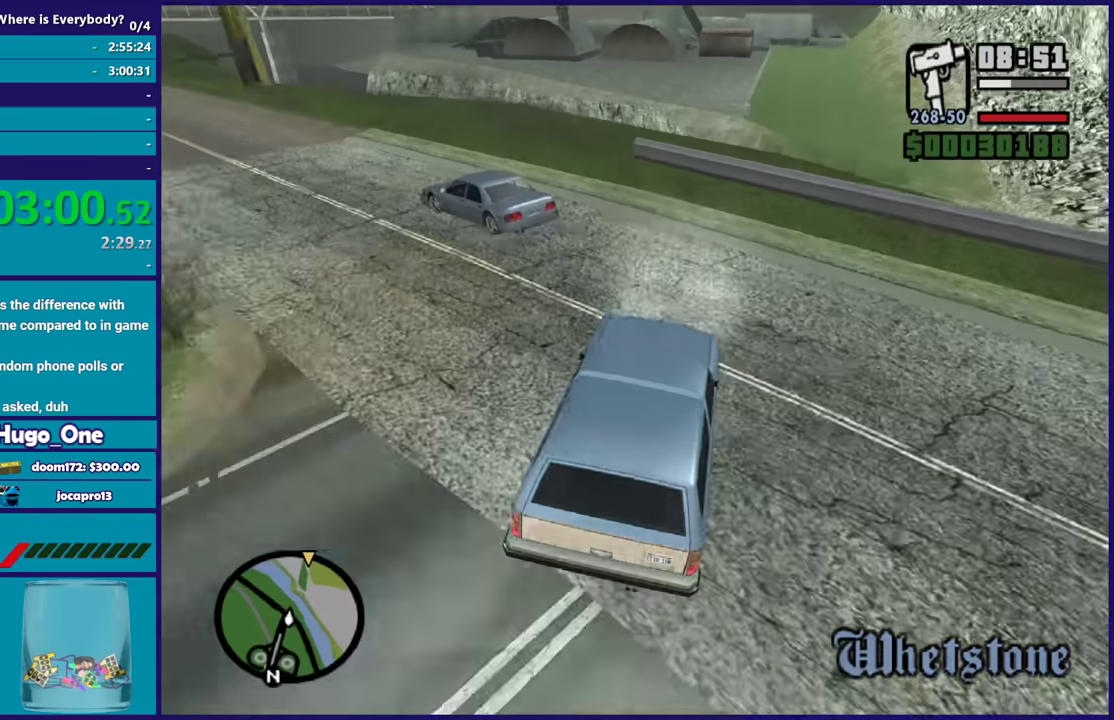
{"buttons": ["L3"], "left_stick": "left", "right_stick": "down-left", "events": [[100, "right_stick", "down-left"], [267, "L3", "down"]]}
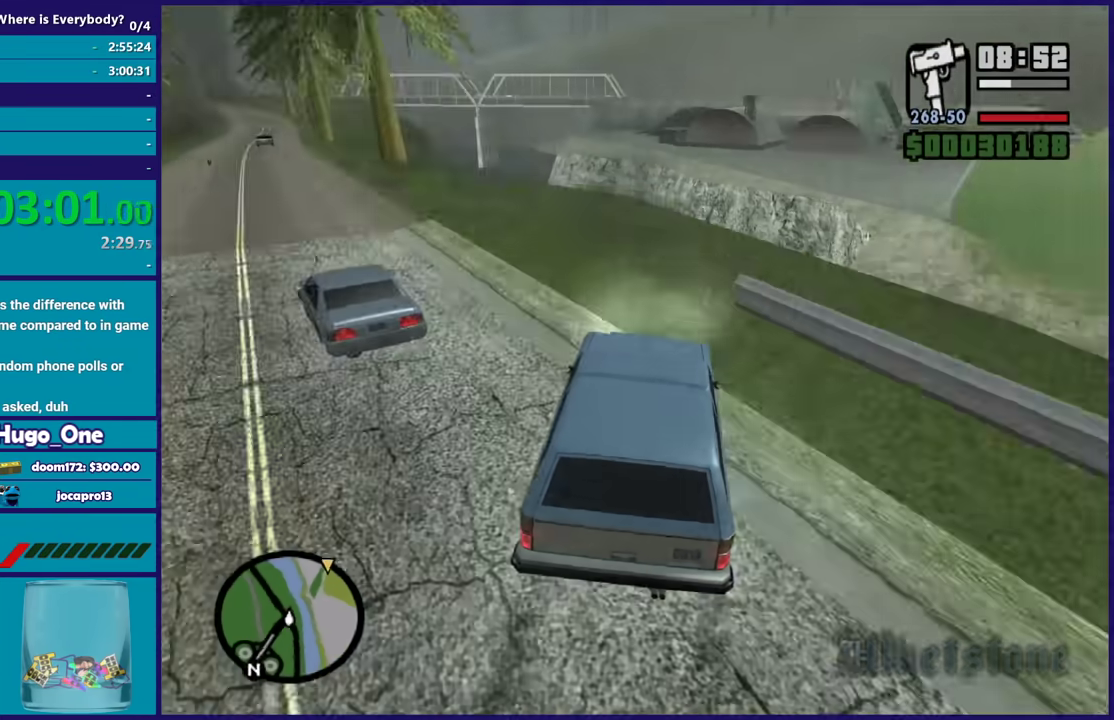
{"buttons": ["R2"], "left_stick": "left", "right_stick": "left", "events": [[100, "R2", "down"], [333, "R2", "up"], [400, "R2", "down"], [434, "L3", "up"], [434, "right_stick", "up-left"], [500, "right_stick", "left"]]}
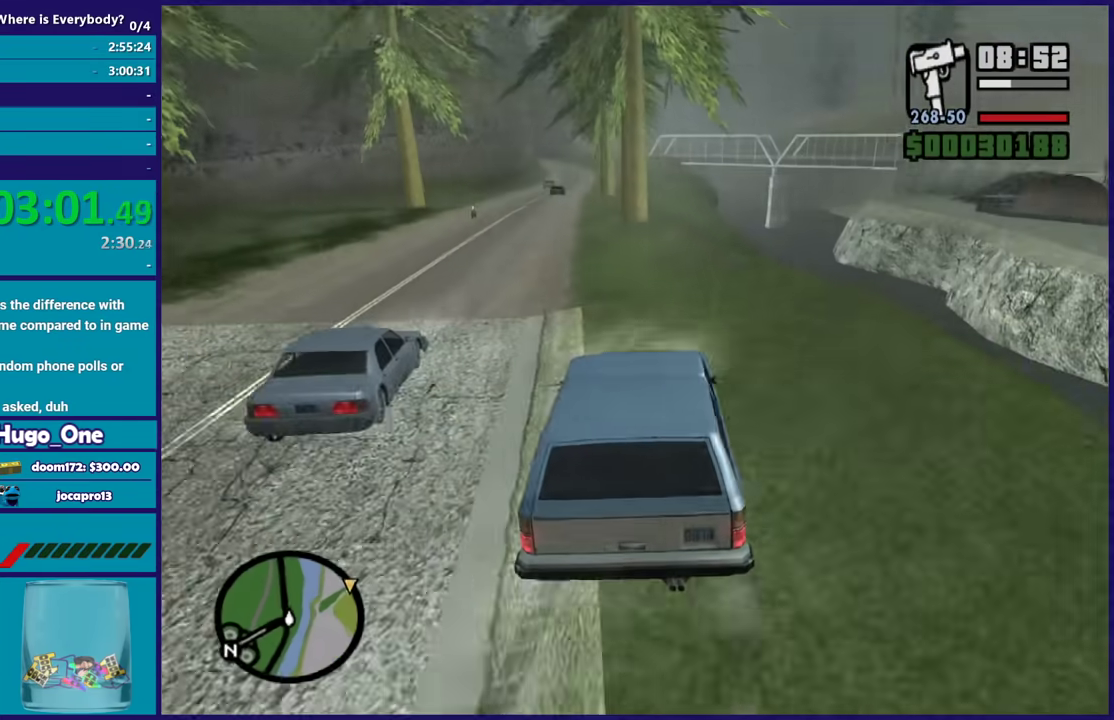
{"buttons": ["R2"], "left_stick": "right", "right_stick": "center", "events": [[34, "R2", "up"], [67, "right_stick", "down-left"], [100, "left_stick", "center"], [134, "R2", "down"], [134, "right_stick", "up-left"], [200, "right_stick", "down-left"], [267, "left_stick", "right"], [501, "right_stick", "center"]]}
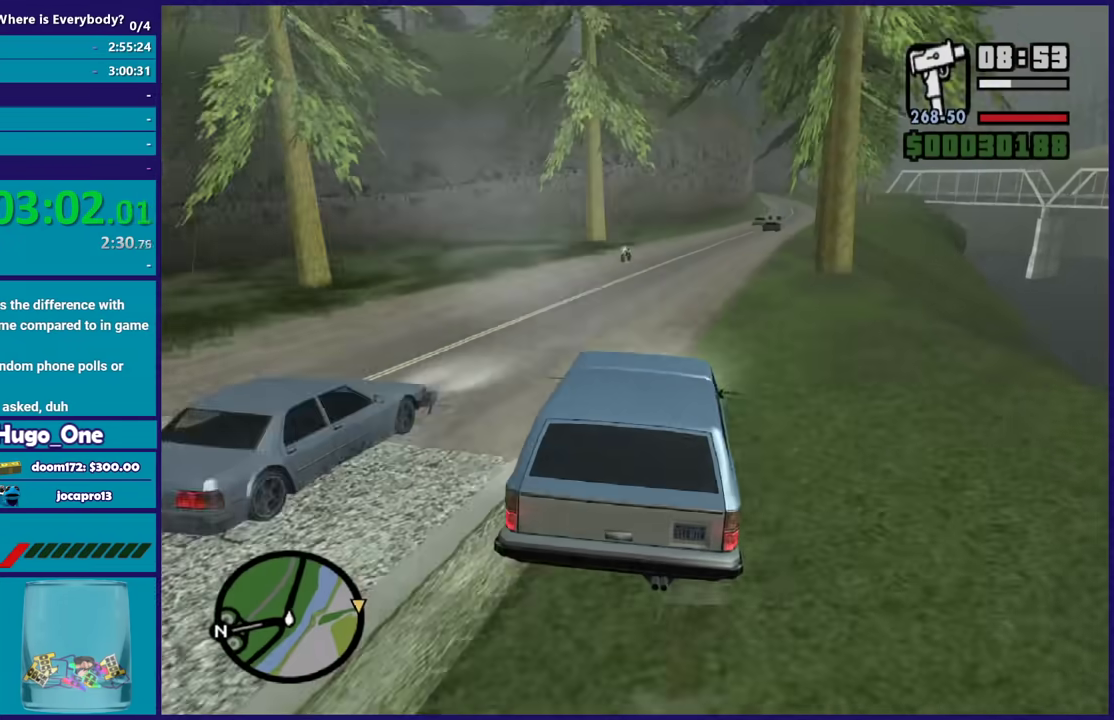
{"buttons": ["R2"], "left_stick": "center", "right_stick": "down-left", "events": [[167, "left_stick", "left"], [200, "right_stick", "down-left"], [333, "right_stick", "center"], [400, "left_stick", "center"], [500, "right_stick", "down-left"]]}
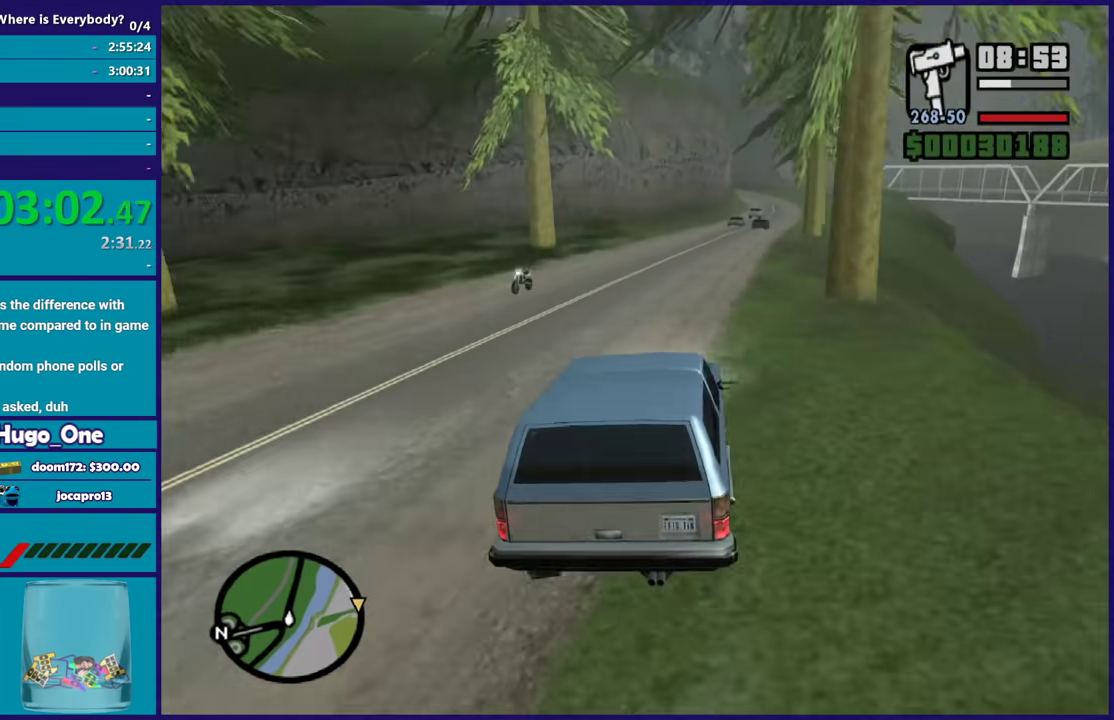
{"buttons": ["R2"], "left_stick": "center", "right_stick": "up-right", "events": [[167, "right_stick", "up-right"], [200, "left_stick", "down-right"], [334, "right_stick", "down-left"], [367, "left_stick", "center"], [501, "right_stick", "up-right"]]}
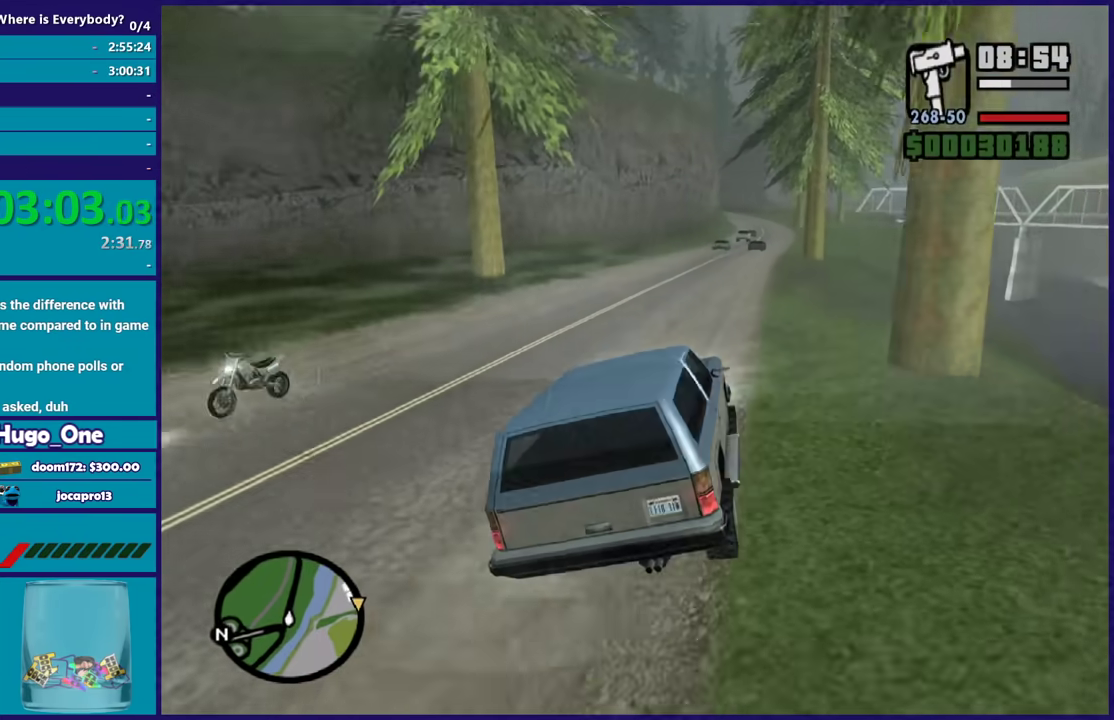
{"buttons": ["R2"], "left_stick": "up-left", "right_stick": "center", "events": [[200, "right_stick", "down-left"], [367, "right_stick", "center"], [434, "left_stick", "up-left"]]}
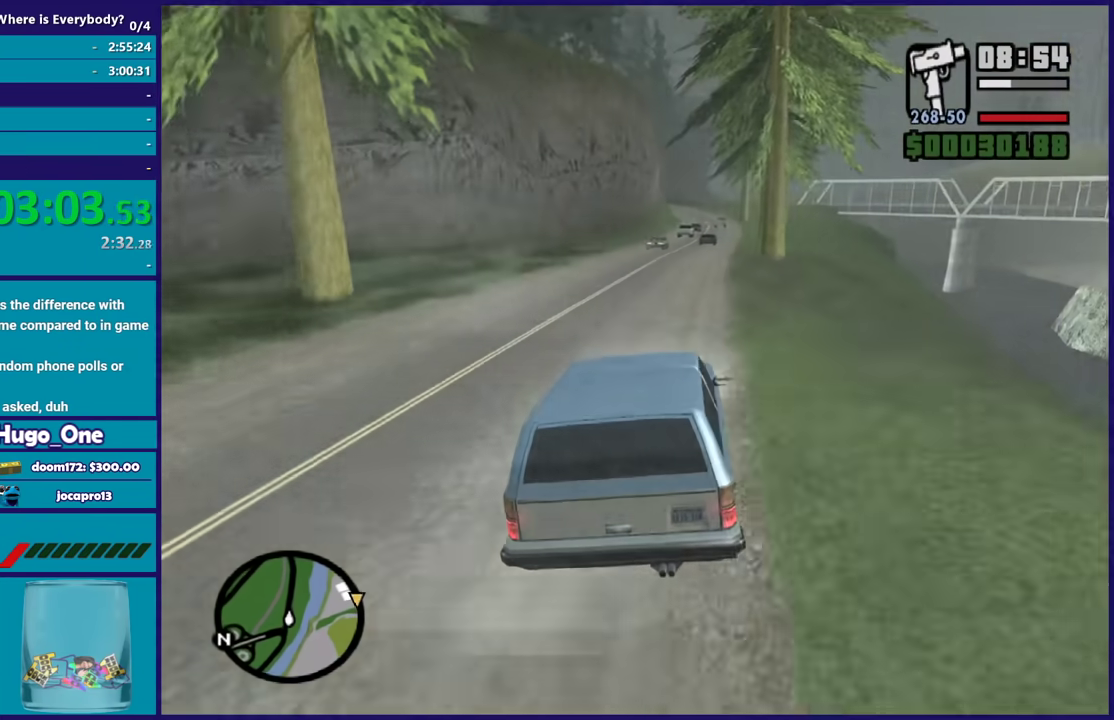
{"buttons": ["R2"], "left_stick": "center", "right_stick": "center", "events": [[100, "left_stick", "down-right"], [200, "left_stick", "center"]]}
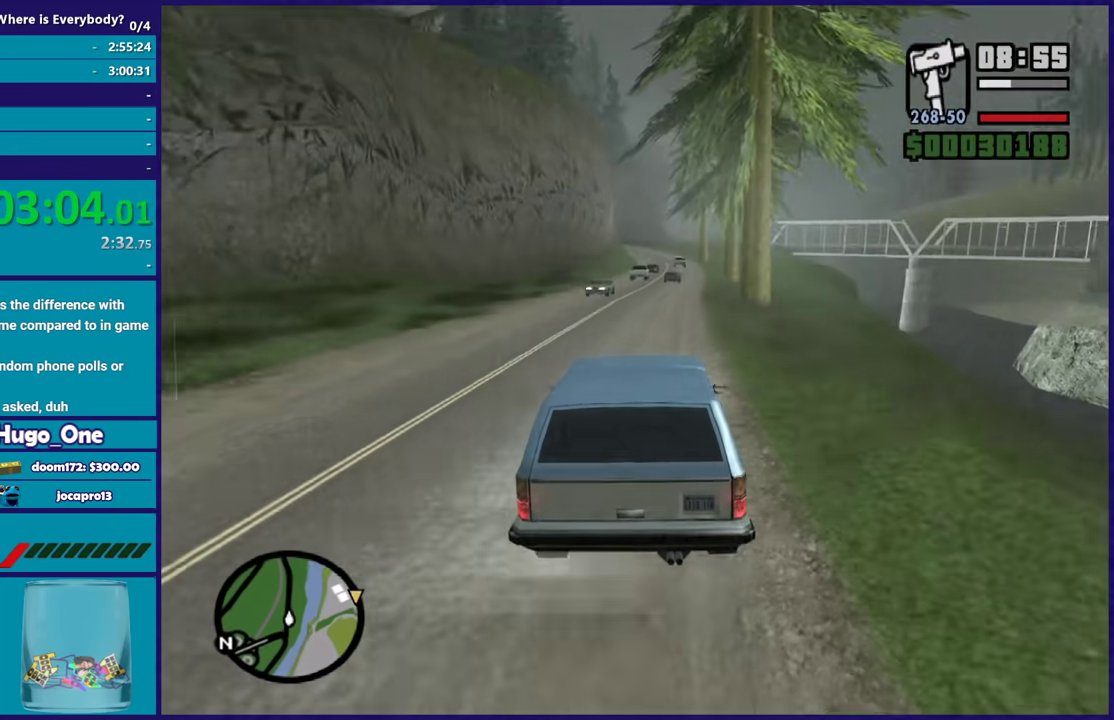
{"buttons": ["R2"], "left_stick": "center", "right_stick": "down", "events": [[100, "right_stick", "down"], [133, "left_stick", "down-right"], [267, "left_stick", "center"]]}
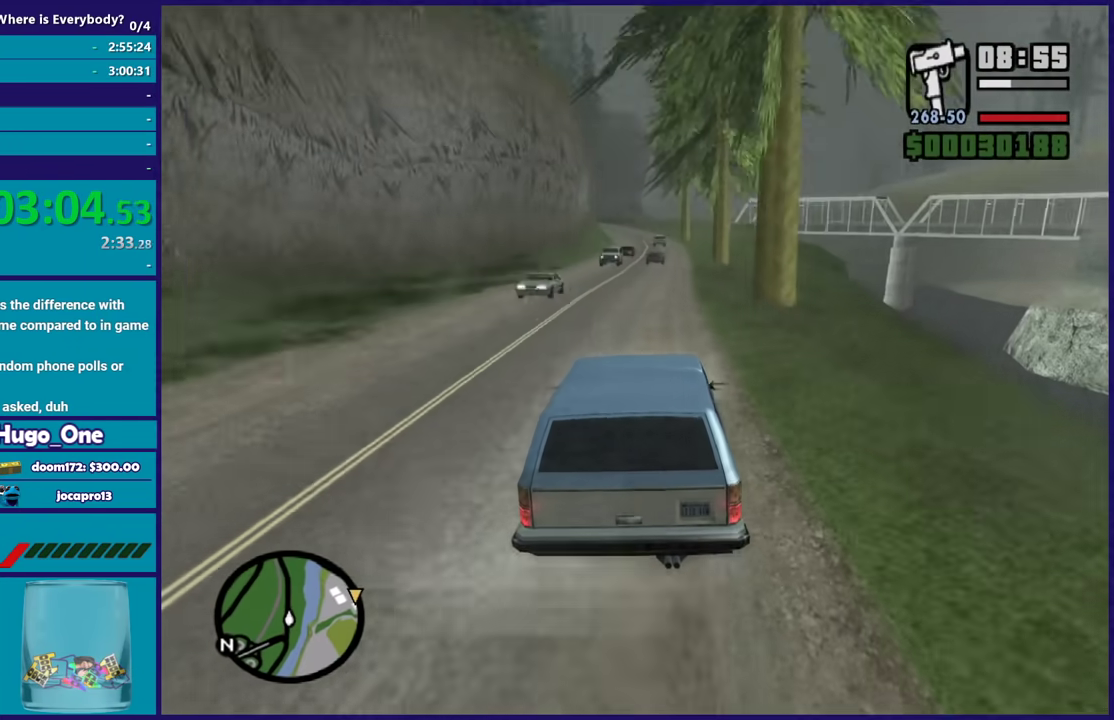
{"buttons": ["R2"], "left_stick": "down-right", "right_stick": "center", "events": [[34, "left_stick", "down-right"], [134, "left_stick", "center"], [234, "left_stick", "up-left"], [334, "left_stick", "center"], [367, "right_stick", "center"], [401, "left_stick", "down-right"]]}
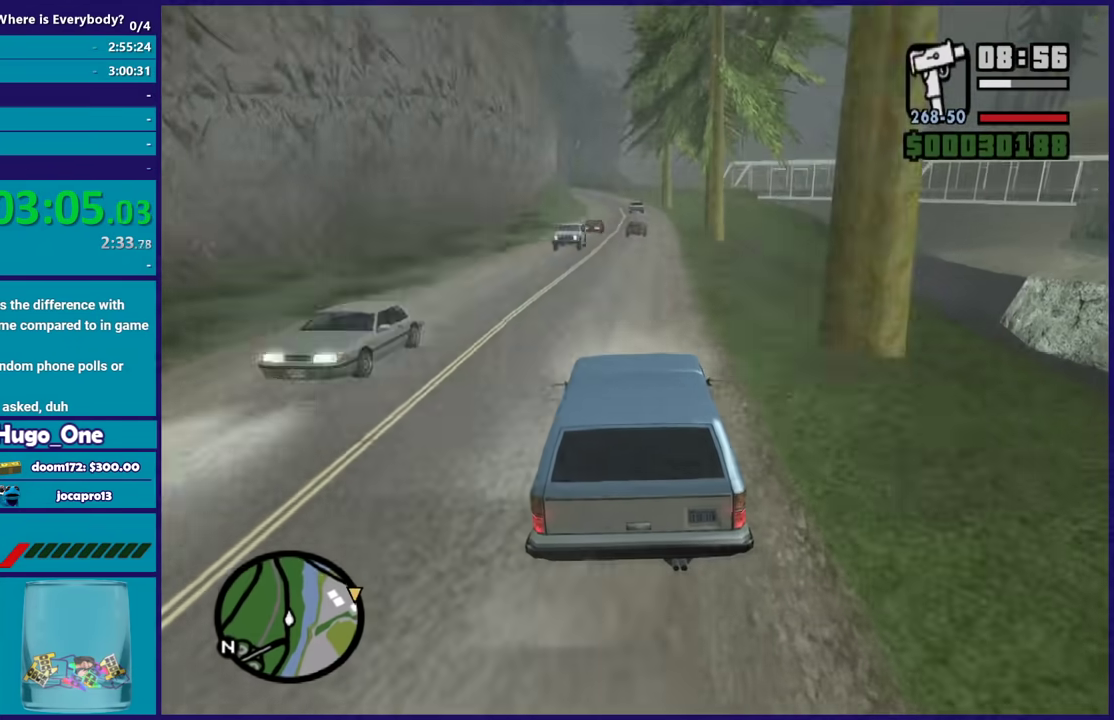
{"buttons": ["R2"], "left_stick": "center", "right_stick": "center", "events": [[33, "left_stick", "center"], [367, "right_stick", "down"], [500, "right_stick", "center"]]}
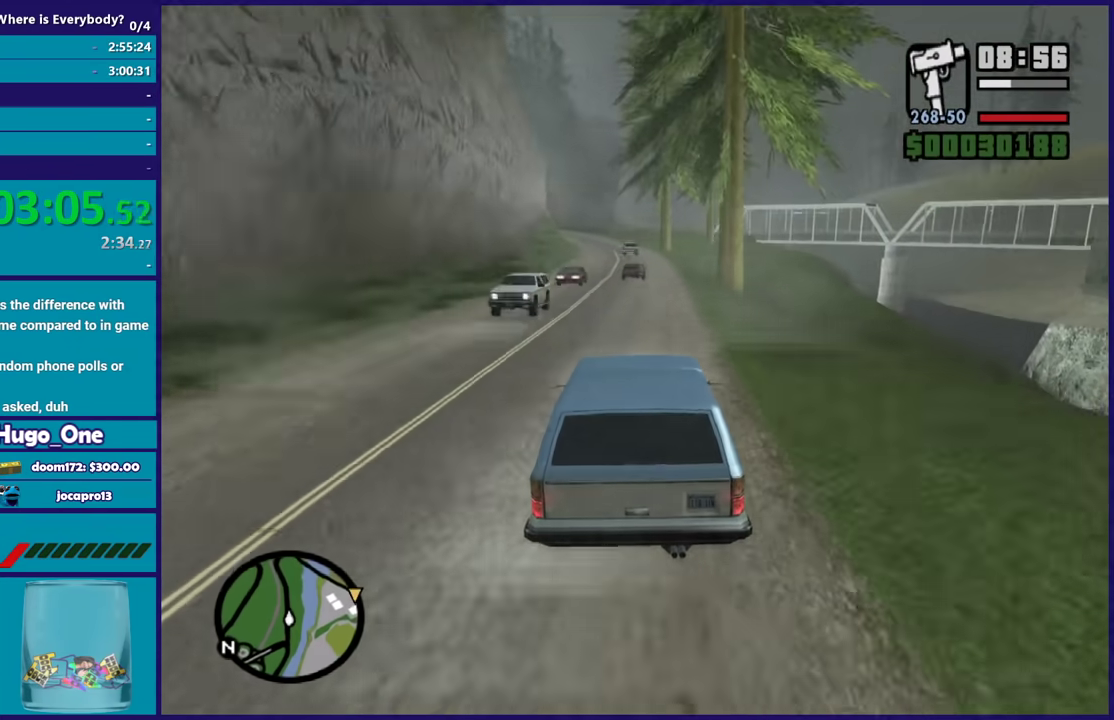
{"buttons": ["R2"], "left_stick": "center", "right_stick": "down", "events": [[34, "left_stick", "down-right"], [167, "left_stick", "center"], [167, "right_stick", "down"]]}
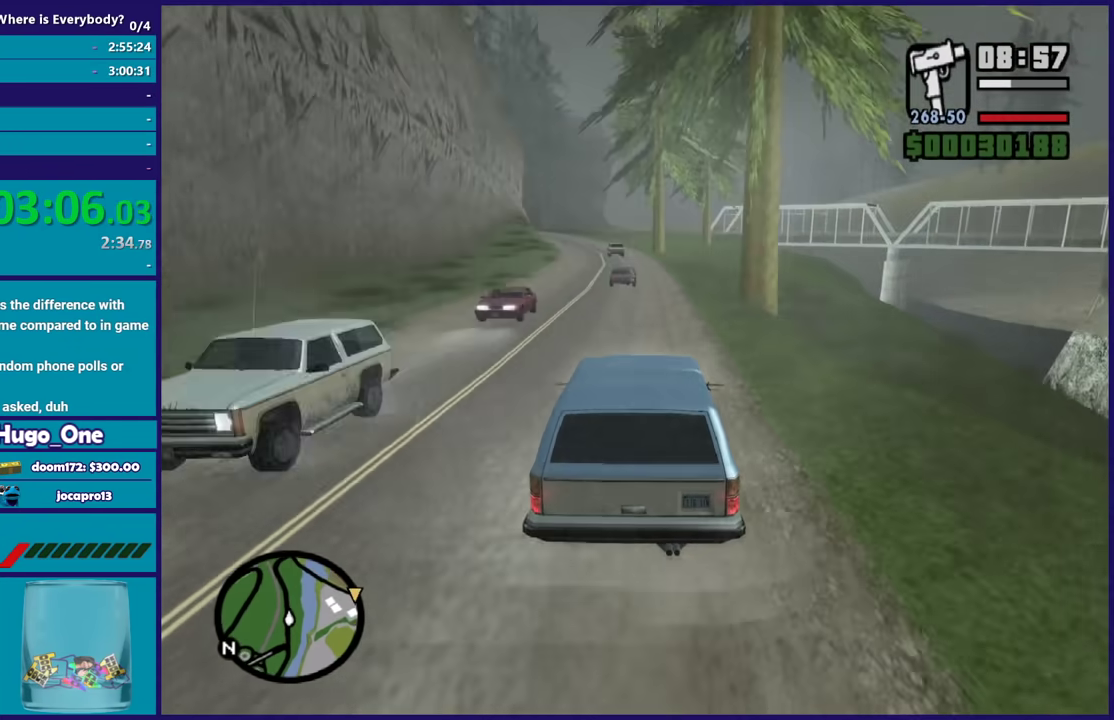
{"buttons": ["R2"], "left_stick": "center", "right_stick": "down", "events": []}
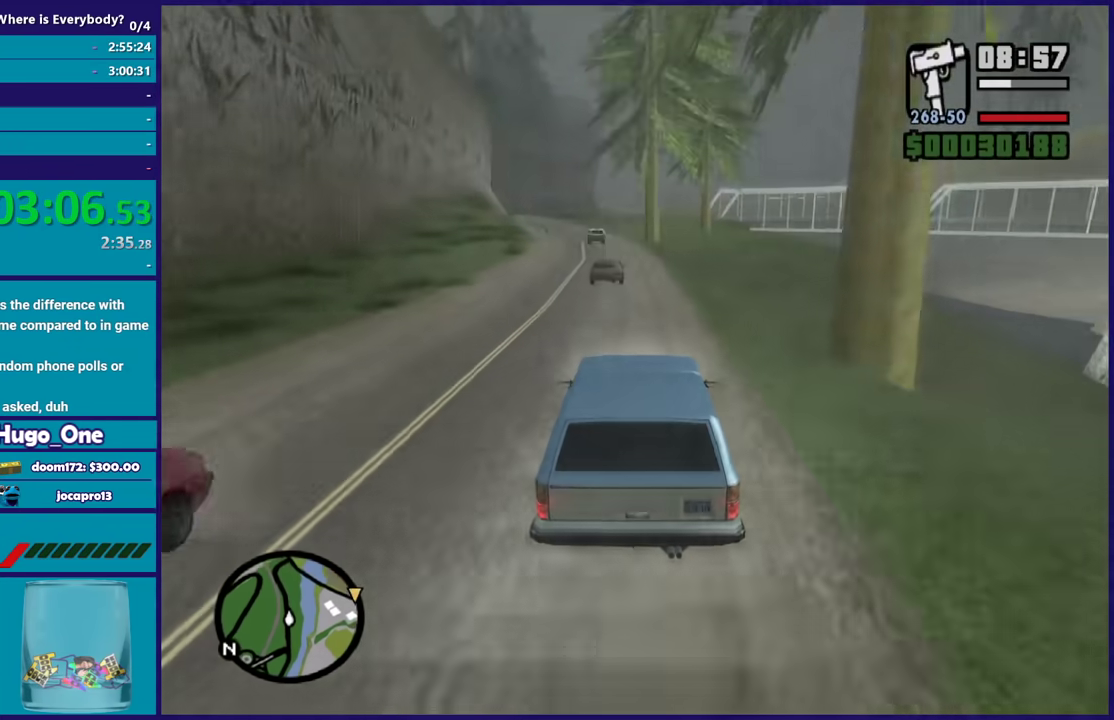
{"buttons": ["R2"], "left_stick": "down-right", "right_stick": "down", "events": [[434, "left_stick", "down-right"]]}
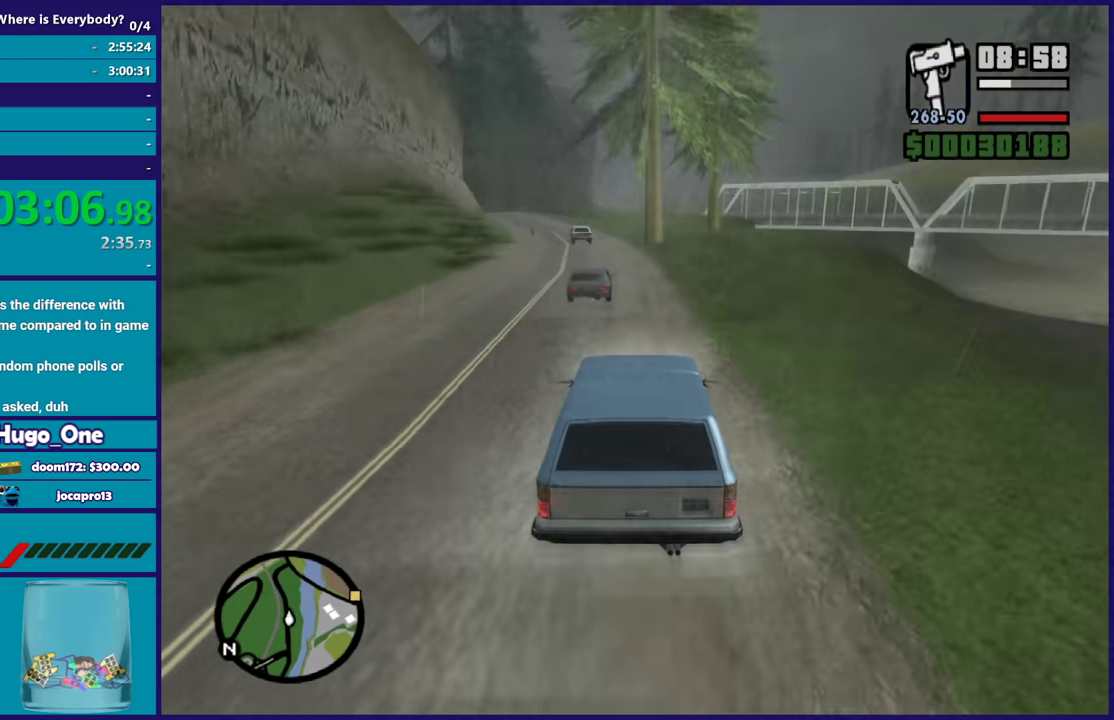
{"buttons": ["R2"], "left_stick": "center", "right_stick": "down", "events": [[167, "left_stick", "center"], [301, "left_stick", "left"], [468, "left_stick", "center"]]}
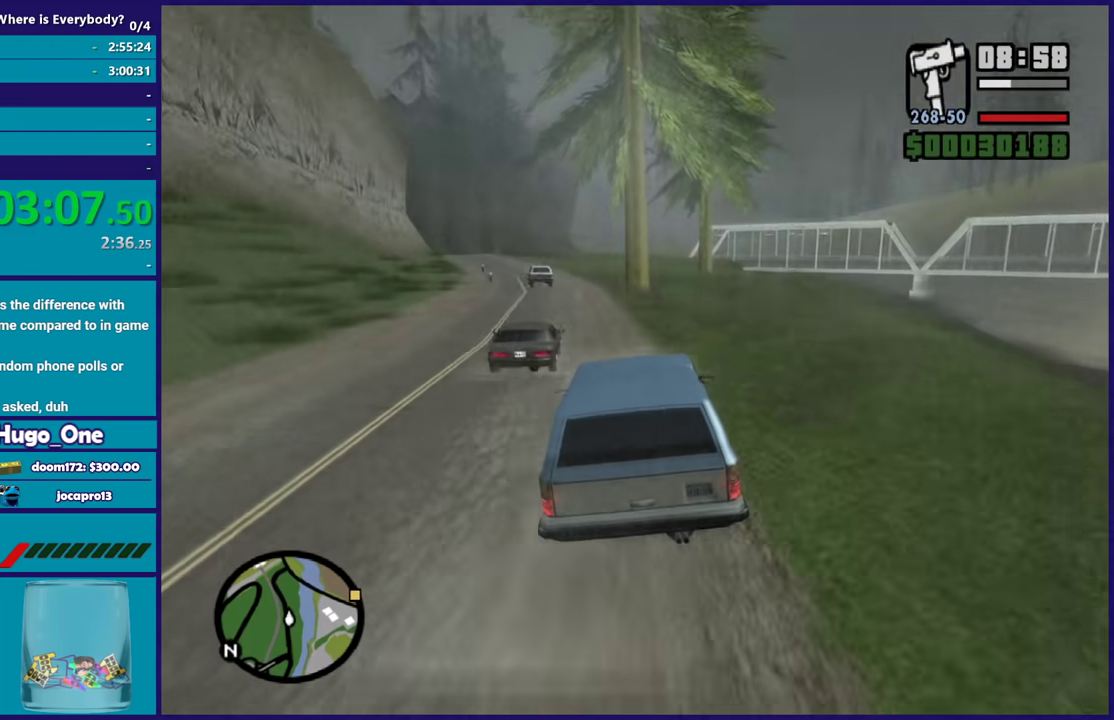
{"buttons": ["R2"], "left_stick": "left", "right_stick": "down", "events": [[100, "left_stick", "left"], [233, "left_stick", "center"], [500, "left_stick", "left"]]}
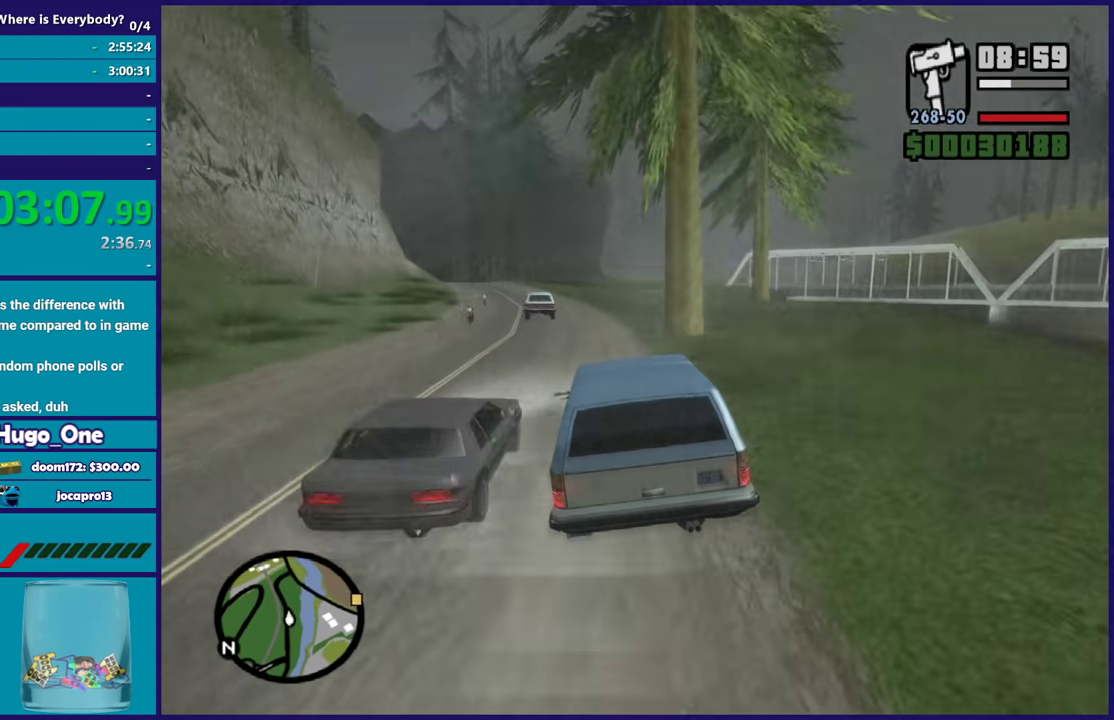
{"buttons": ["R2"], "left_stick": "center", "right_stick": "down", "events": [[100, "left_stick", "center"], [134, "right_stick", "center"], [167, "left_stick", "down-right"], [334, "left_stick", "center"], [434, "right_stick", "down"]]}
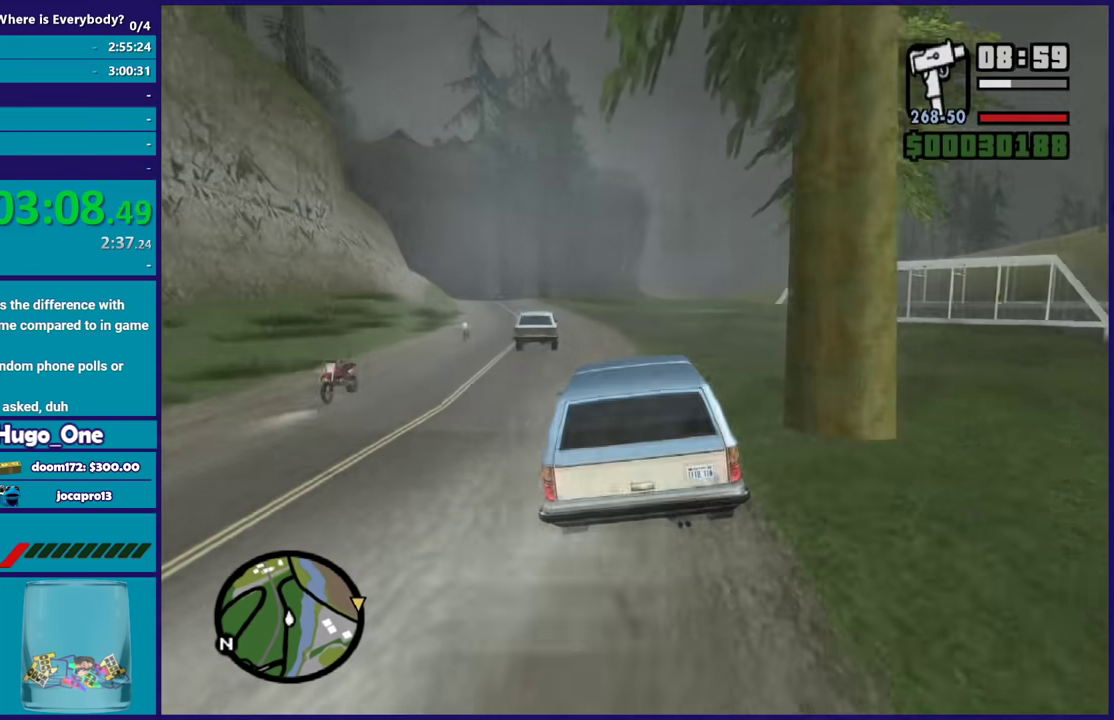
{"buttons": ["R2"], "left_stick": "down-right", "right_stick": "down", "events": [[33, "left_stick", "down-right"], [33, "right_stick", "down-right"], [100, "right_stick", "down"], [200, "left_stick", "center"], [334, "right_stick", "down-right"], [400, "left_stick", "down-right"], [434, "right_stick", "down"]]}
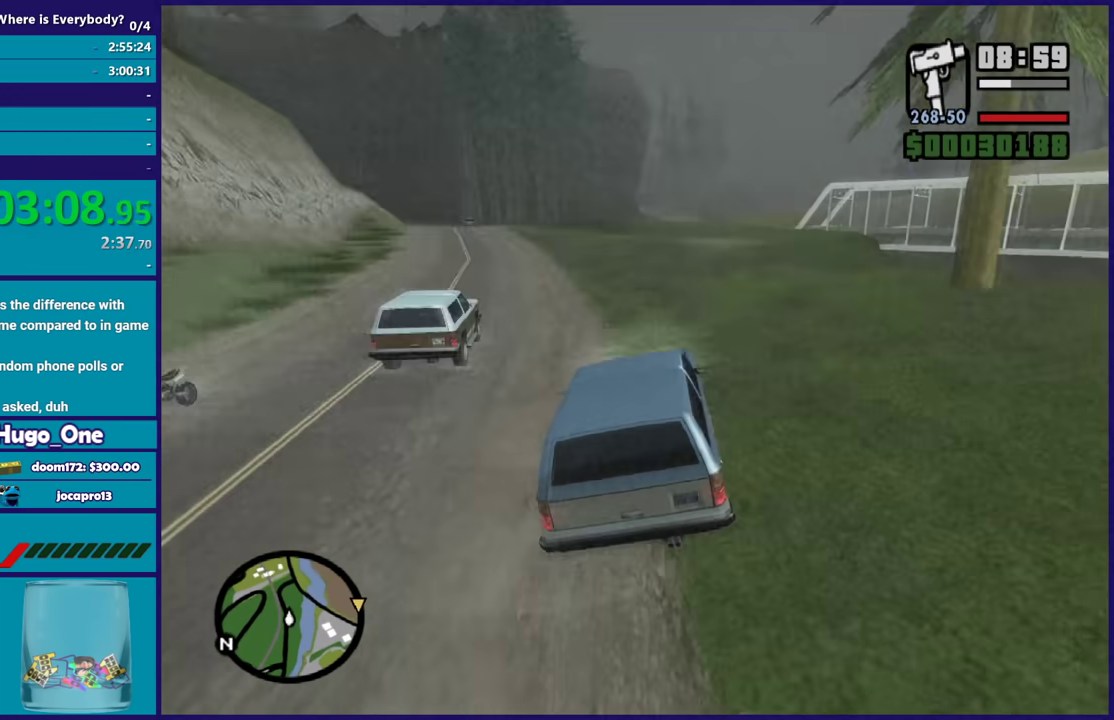
{"buttons": ["R2"], "left_stick": "center", "right_stick": "down", "events": [[34, "left_stick", "center"], [100, "right_stick", "up-right"], [234, "right_stick", "down"], [267, "left_stick", "down-right"], [367, "right_stick", "center"], [434, "left_stick", "center"], [501, "right_stick", "down"]]}